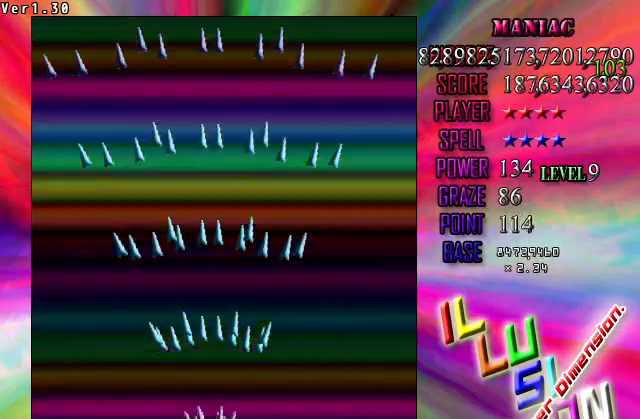
Gameplay with keyboard; each line is a JSON object with the keys held at the frame after it. "events" lists presses ("down") and releases ("up") of "c", "ctrl", "down", "left", "right", "shift", "up", "v", "x" and "z" between this image and that frame as [ms after this image, input, new state], when the widget could be followed in between. No other keys are recorded. Mouse input is not recorded.
{"keys": ["down", "z"], "events": [[33, "right", "down"], [133, "right", "up"]]}
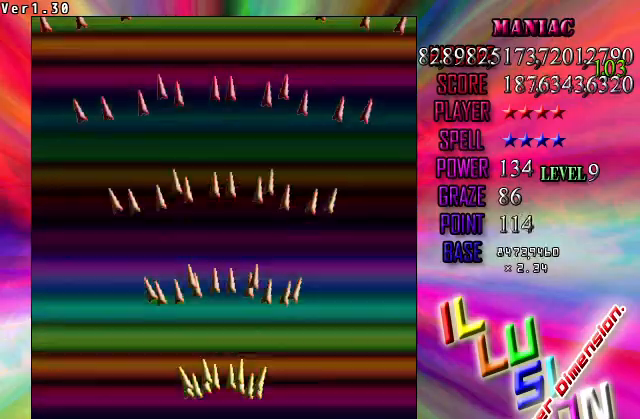
{"keys": ["z"], "events": [[67, "down", "up"]]}
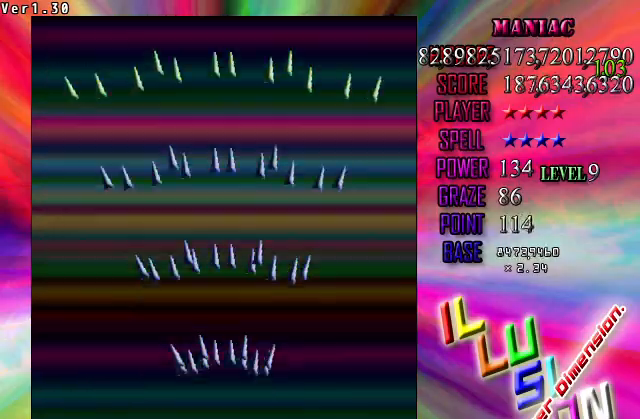
{"keys": ["z"], "events": []}
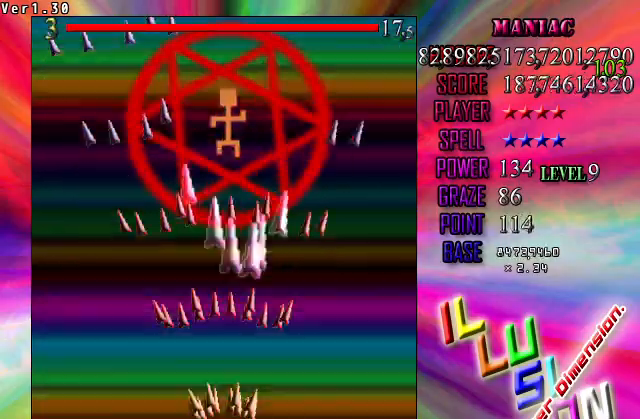
{"keys": ["shift", "z"], "events": [[33, "left", "down"], [33, "shift", "down"], [100, "left", "up"], [267, "up", "down"], [367, "right", "down"], [467, "up", "up"], [500, "right", "up"]]}
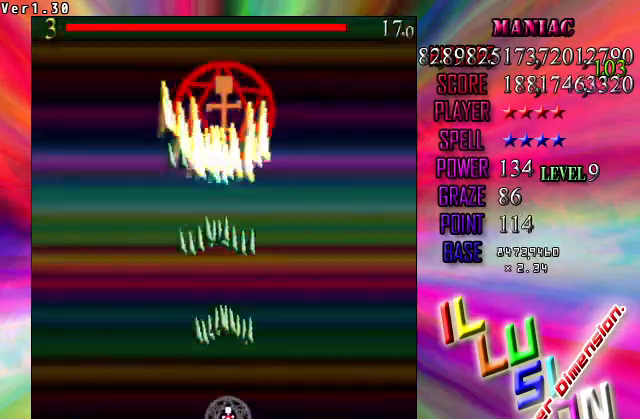
{"keys": ["shift", "z"], "events": []}
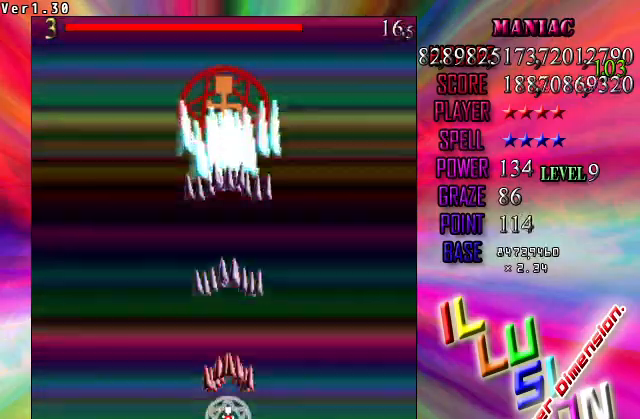
{"keys": ["shift", "z"], "events": []}
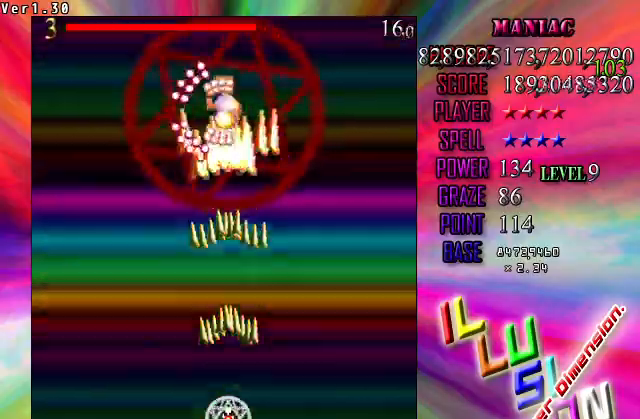
{"keys": ["shift", "z"], "events": []}
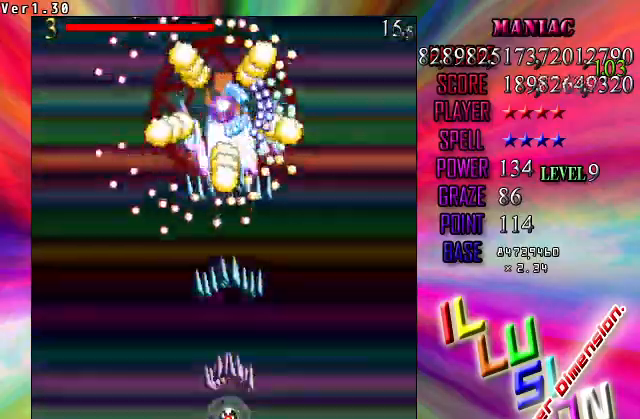
{"keys": ["down", "shift", "z"], "events": [[467, "down", "down"]]}
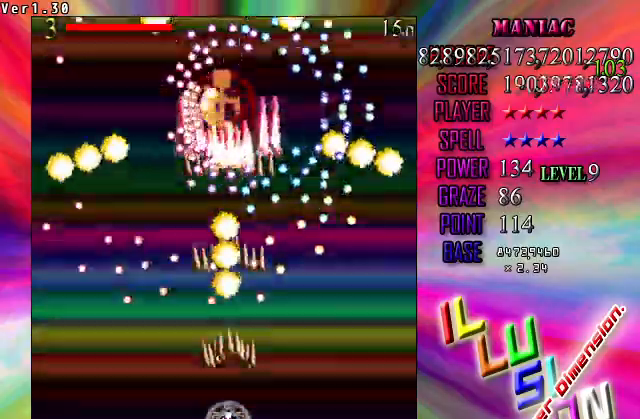
{"keys": ["left", "shift", "z"], "events": [[300, "left", "down"], [400, "down", "up"]]}
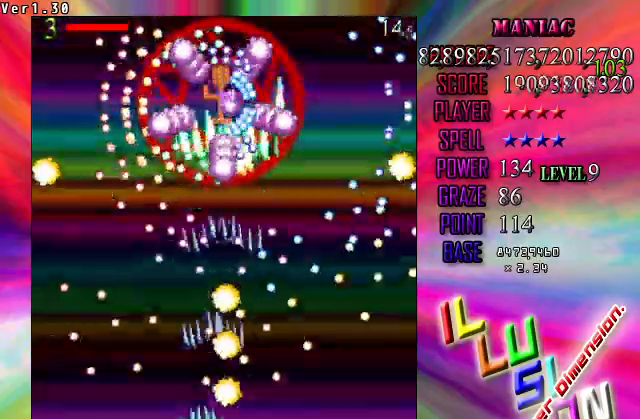
{"keys": ["shift", "z"], "events": [[100, "up", "down"], [267, "left", "up"], [433, "up", "up"]]}
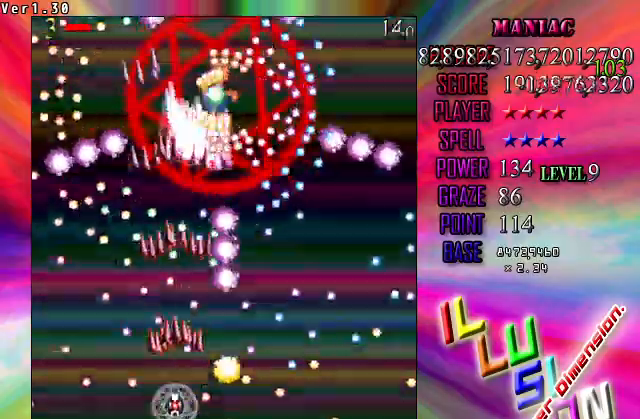
{"keys": ["down", "shift", "z"], "events": [[167, "right", "down"], [333, "right", "up"], [467, "down", "down"]]}
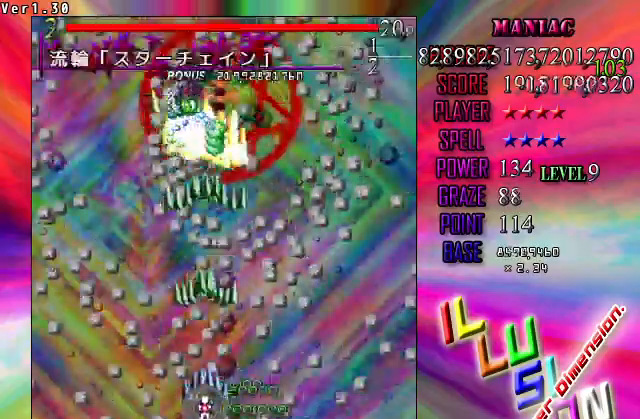
{"keys": ["right", "shift", "up", "z"], "events": [[267, "down", "up"], [400, "right", "down"], [433, "up", "down"]]}
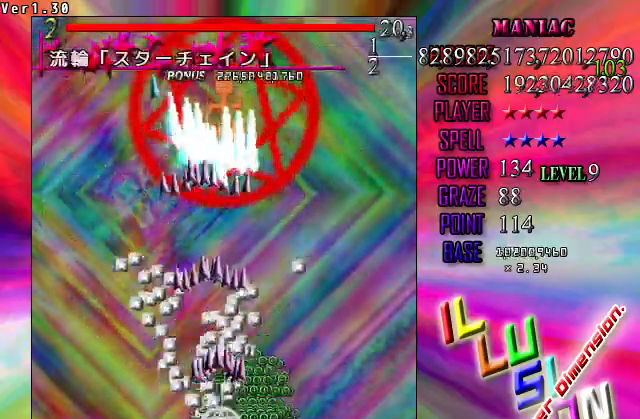
{"keys": ["shift", "z"], "events": [[100, "right", "up"], [100, "up", "up"]]}
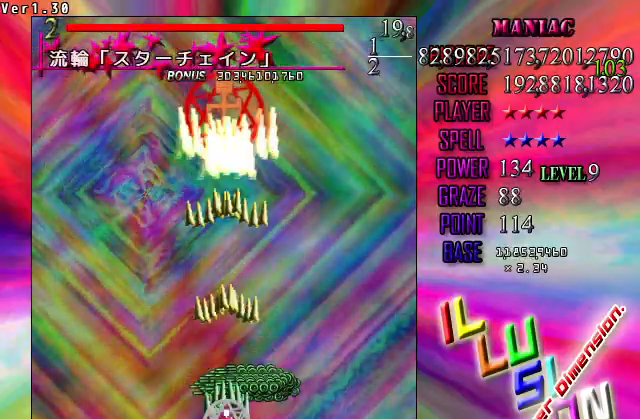
{"keys": ["shift", "z"], "events": []}
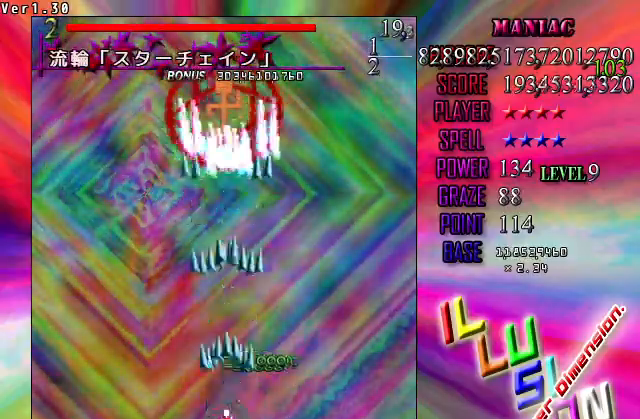
{"keys": ["shift", "z"], "events": []}
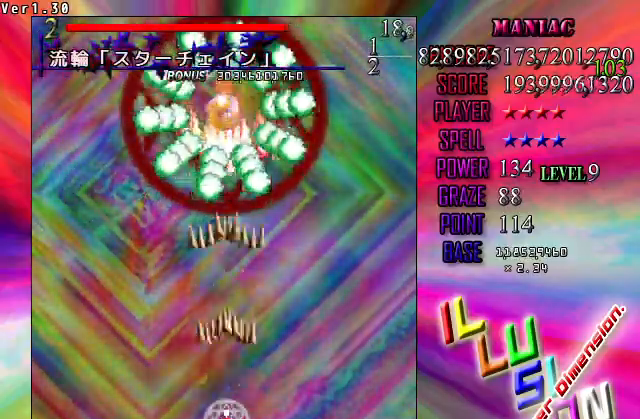
{"keys": ["shift", "z"], "events": []}
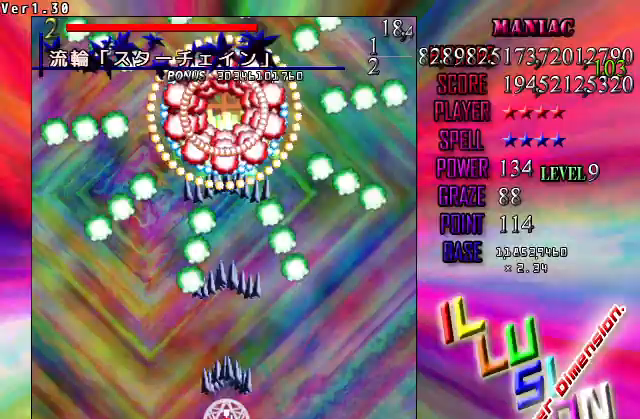
{"keys": ["shift", "z"], "events": []}
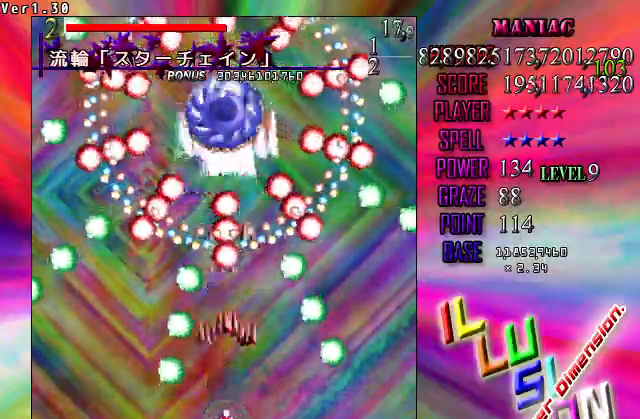
{"keys": ["down", "shift", "z"], "events": [[167, "down", "down"]]}
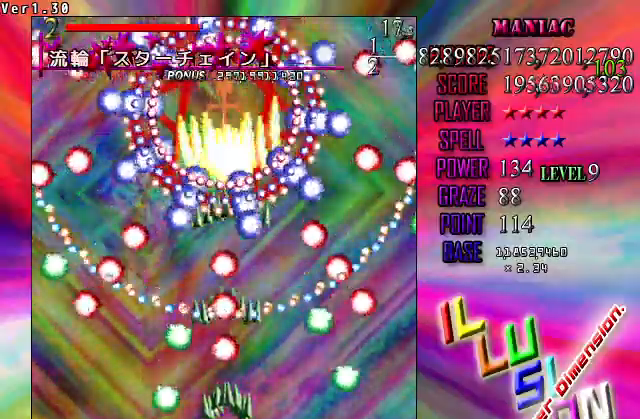
{"keys": ["down", "shift", "z"], "events": [[67, "left", "down"], [400, "left", "up"]]}
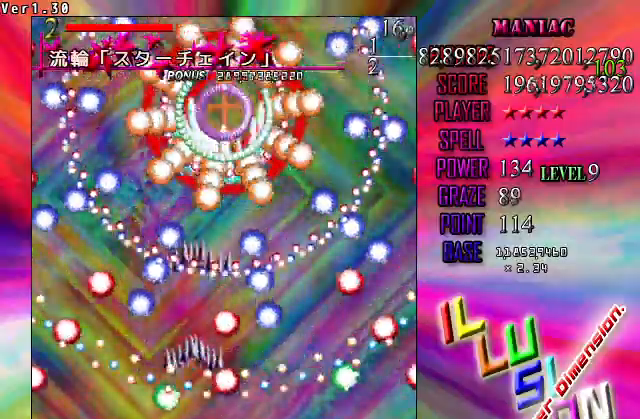
{"keys": ["shift", "up", "z"], "events": [[333, "down", "up"], [433, "up", "down"]]}
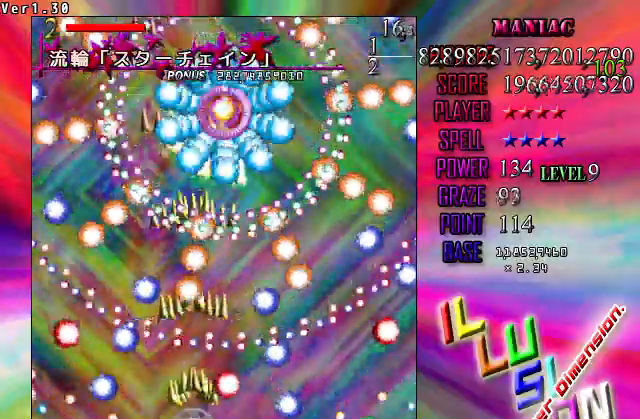
{"keys": ["shift", "up", "z"], "events": [[67, "up", "up"], [267, "down", "down"], [333, "down", "up"], [500, "up", "down"]]}
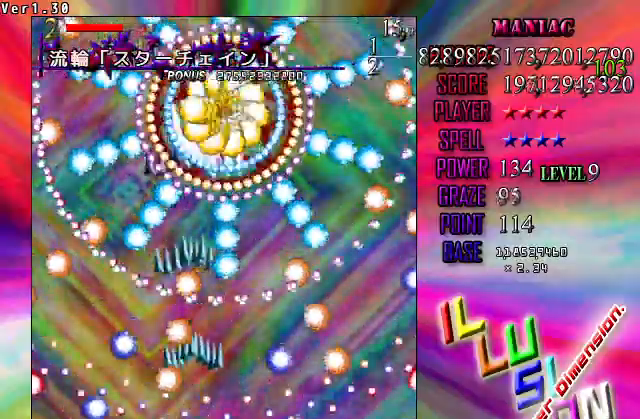
{"keys": ["down", "shift", "z"], "events": [[267, "up", "up"], [500, "down", "down"]]}
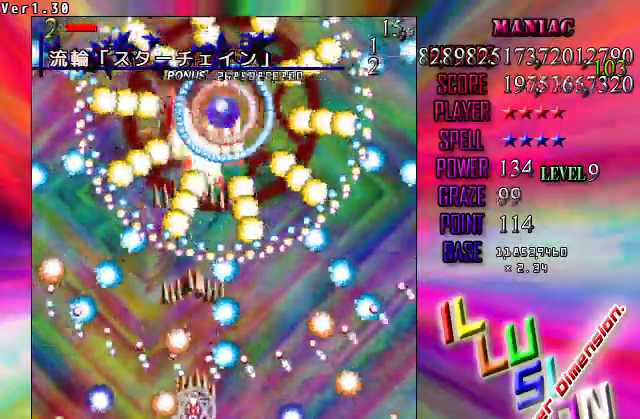
{"keys": ["shift", "z"], "events": [[100, "down", "up"], [200, "up", "down"], [467, "up", "up"]]}
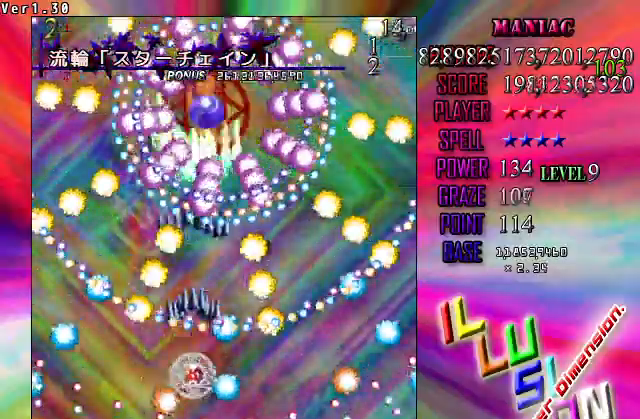
{"keys": ["down", "shift", "z"], "events": [[100, "down", "down"], [400, "down", "up"], [433, "down", "down"]]}